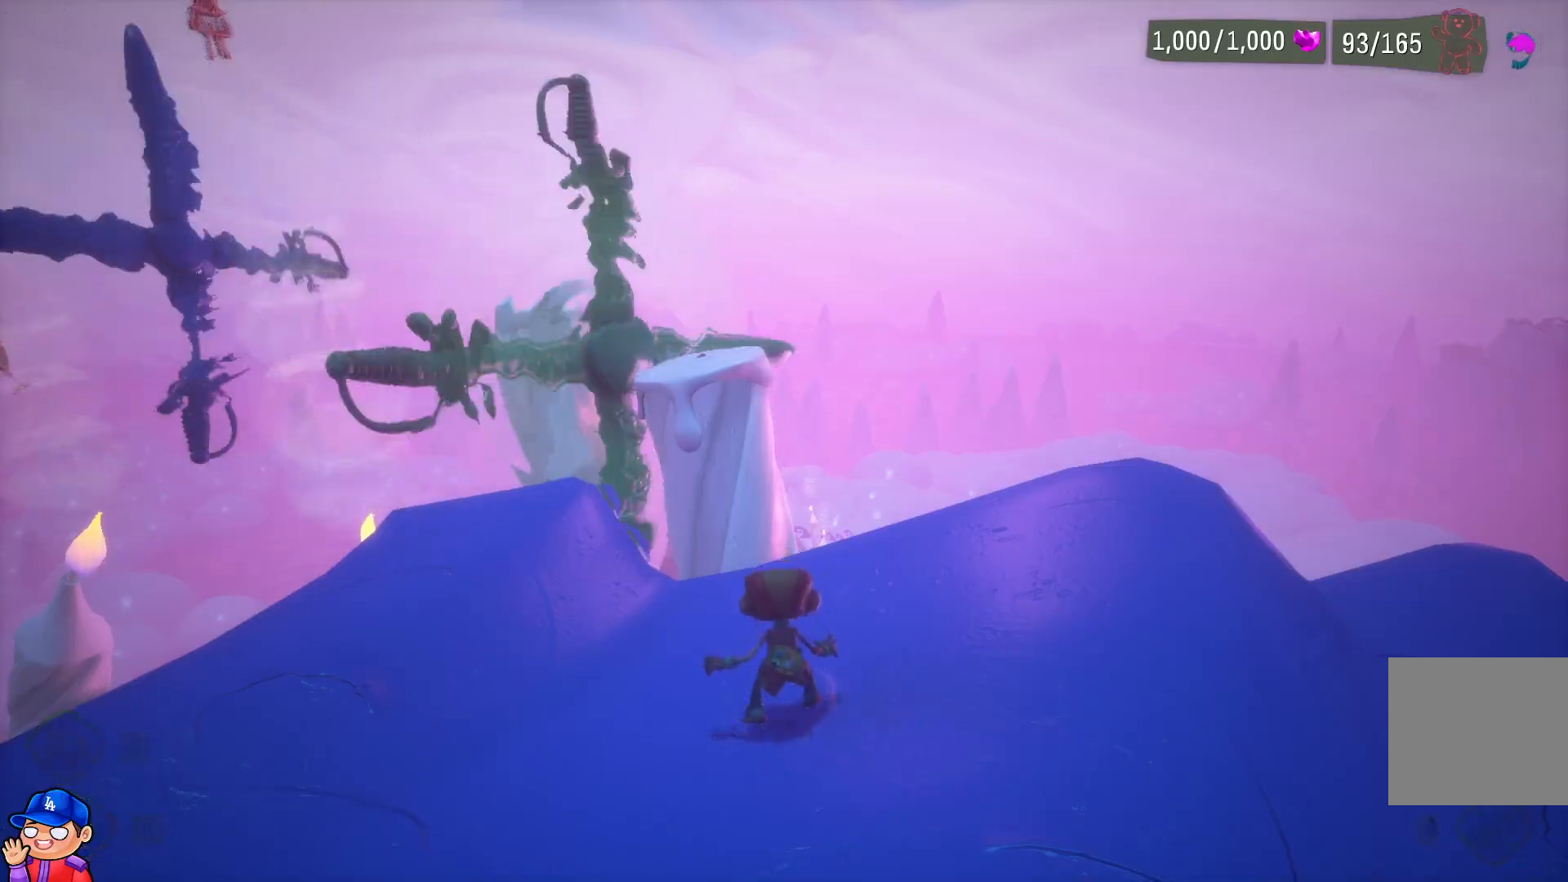
Gameplay with a controller (PlayStation layout); each line is a JSON object with the inputs held at the frame after it. "events" lists button and stick changes between this image and that frame as [ms after this image, input, new state], when the widget could be followed in between. Not read: L3 R3.
{"buttons": [], "left_stick": "up-left", "right_stick": "left", "events": [[283, "left_stick", "left"], [350, "right_stick", "left"], [483, "left_stick", "up-left"]]}
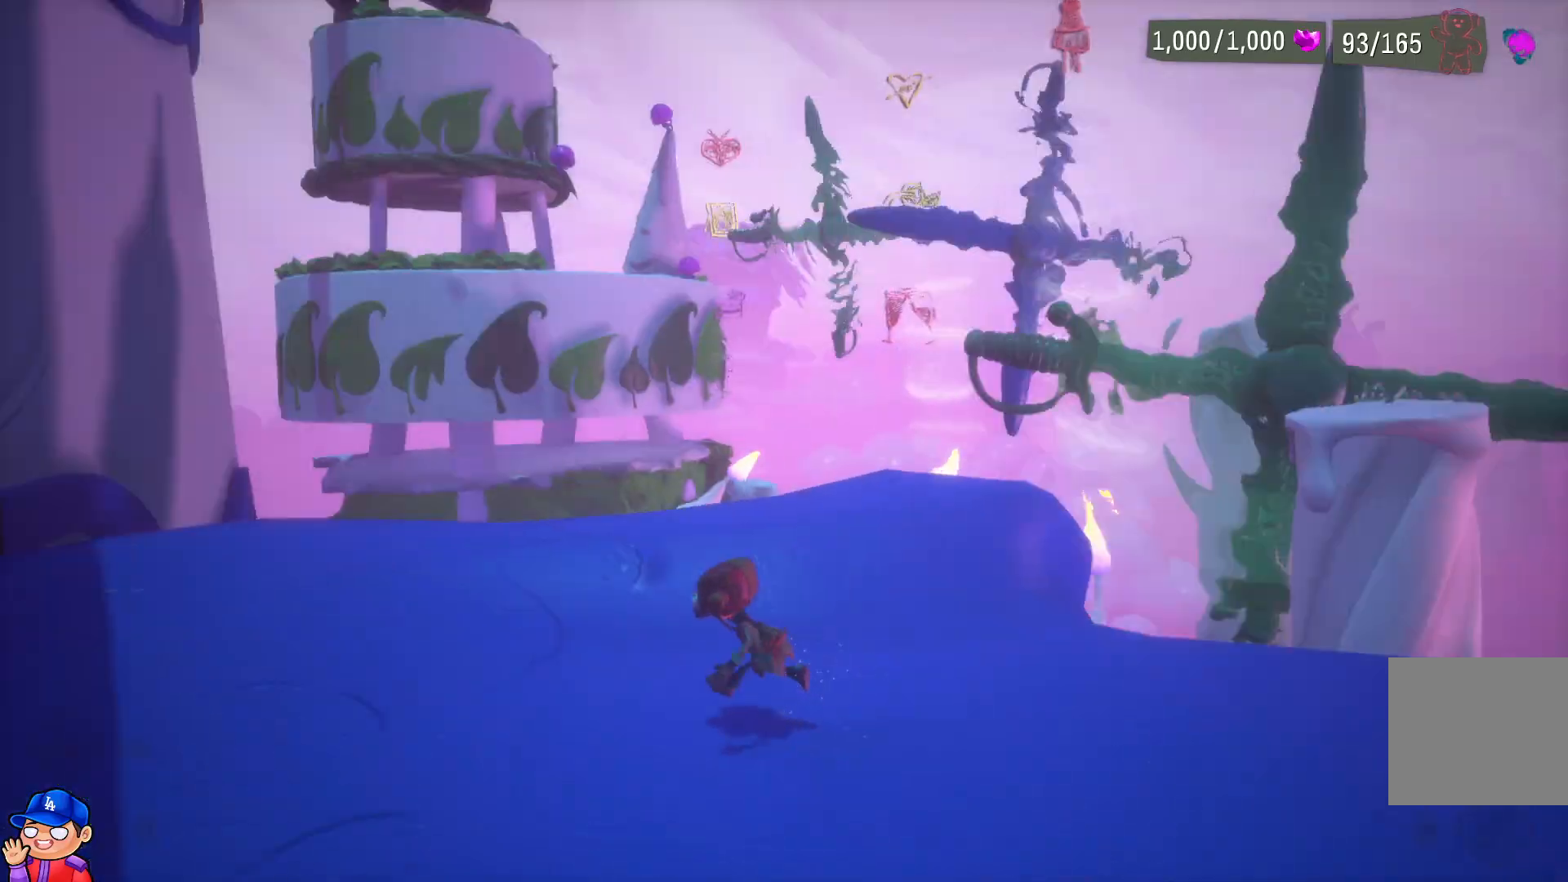
{"buttons": [], "left_stick": "up", "right_stick": "center", "events": [[17, "right_stick", "center"], [233, "left_stick", "up"]]}
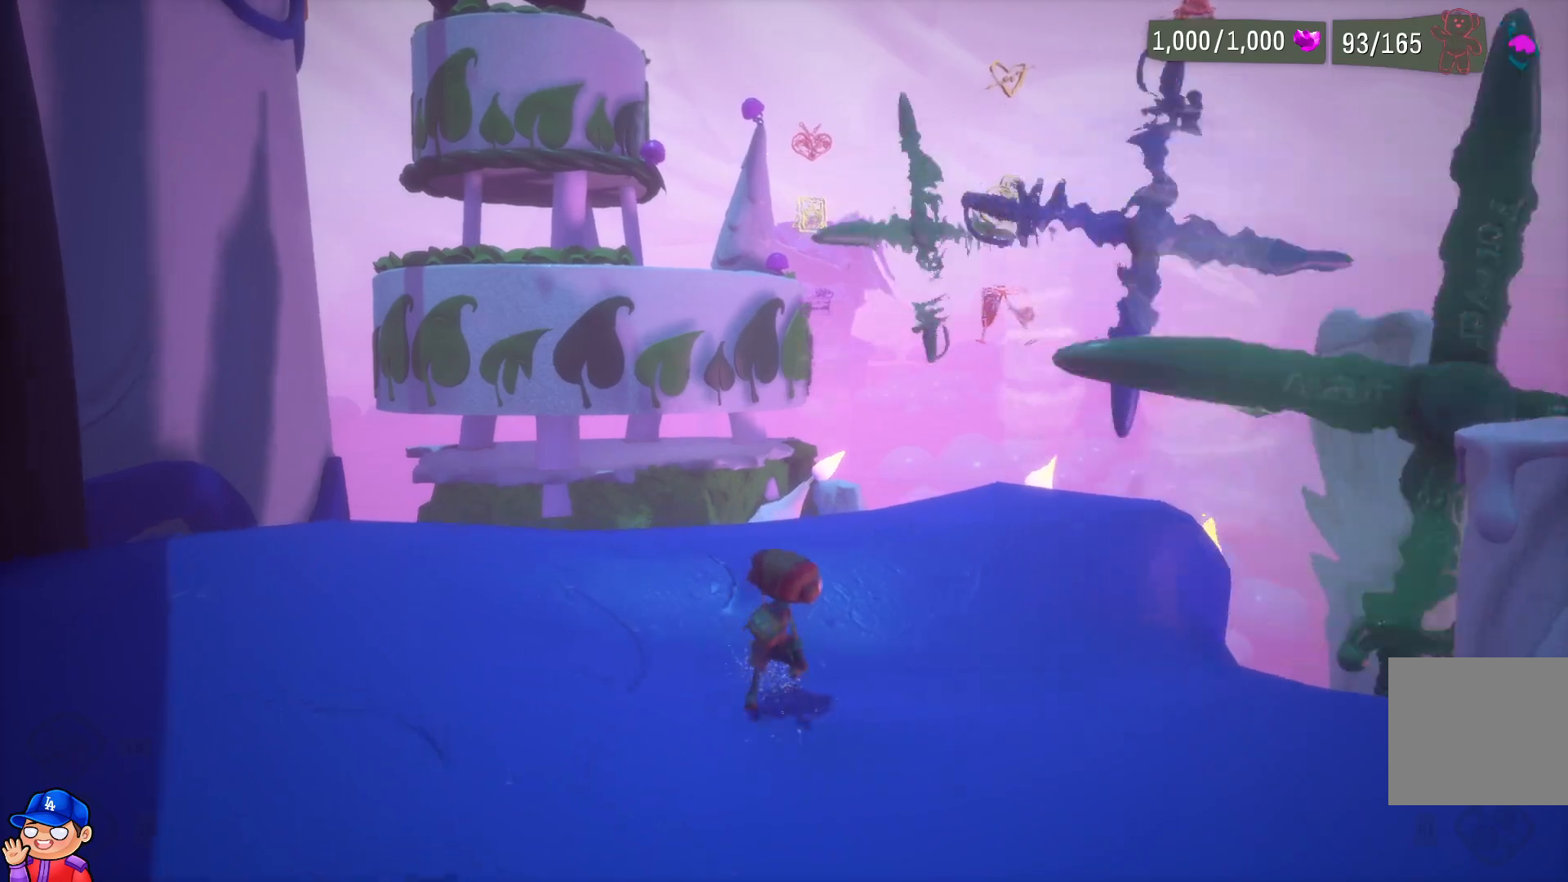
{"buttons": [], "left_stick": "center", "right_stick": "center", "events": [[233, "left_stick", "center"]]}
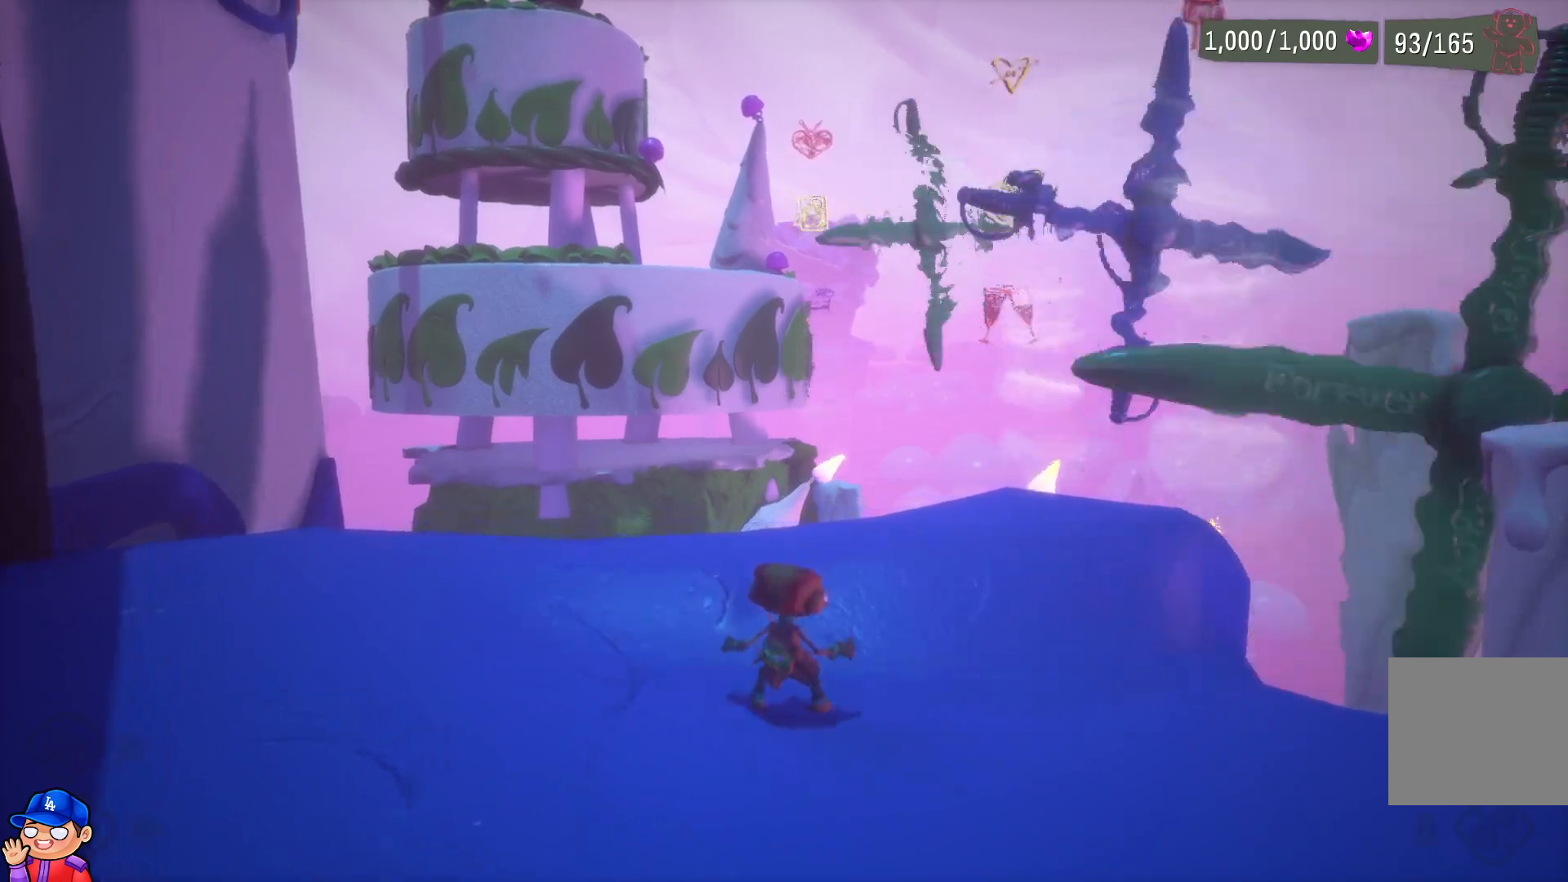
{"buttons": [], "left_stick": "center", "right_stick": "center", "events": [[267, "right_stick", "left"], [450, "right_stick", "center"]]}
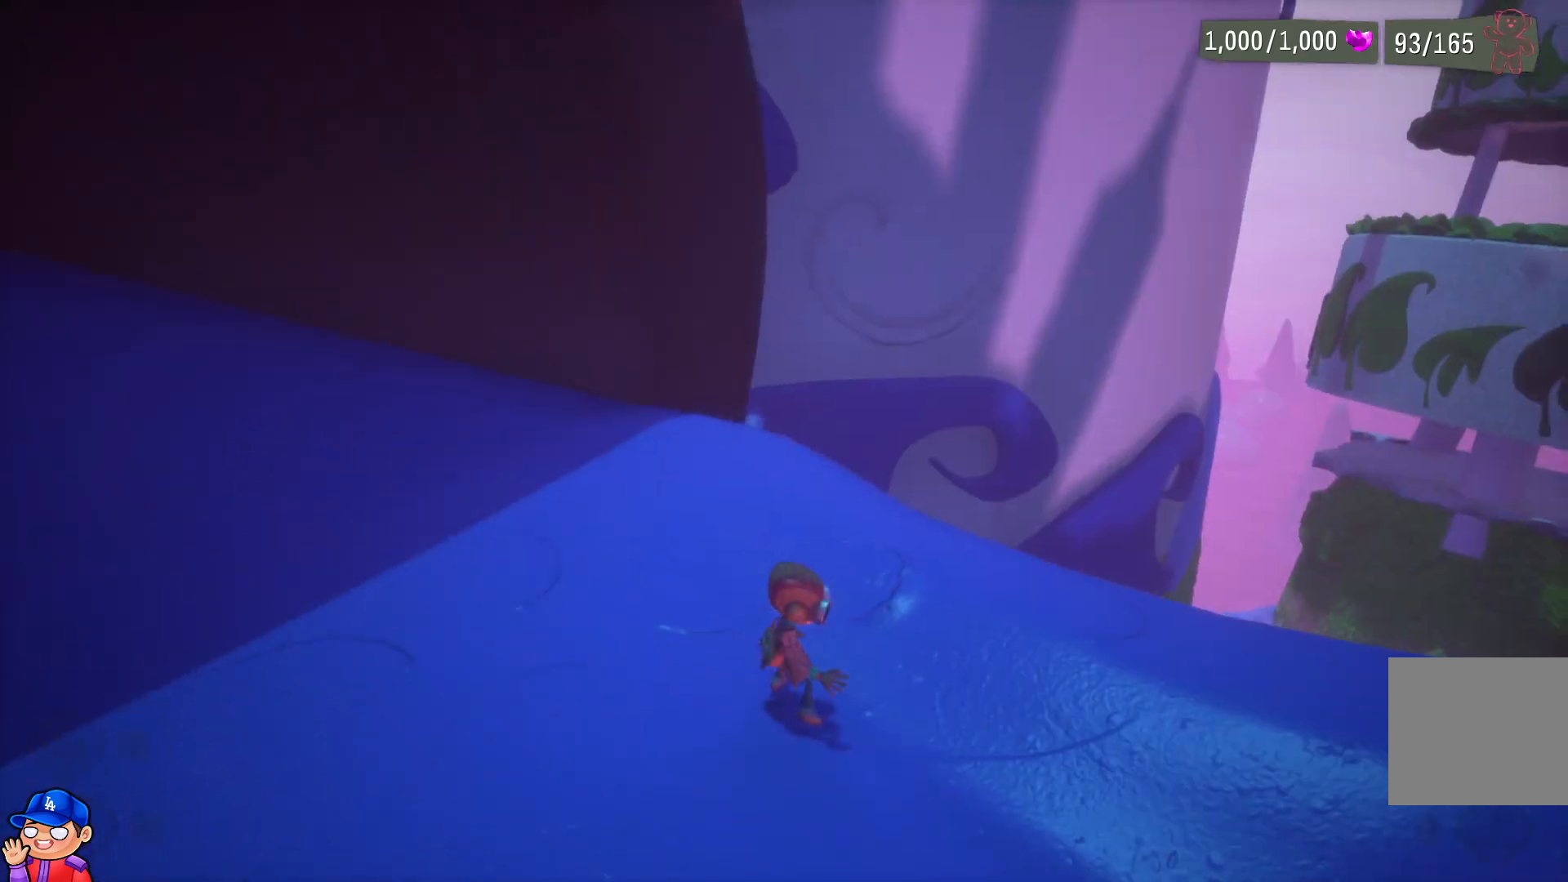
{"buttons": [], "left_stick": "center", "right_stick": "right", "events": [[117, "right_stick", "left"], [300, "right_stick", "center"], [417, "right_stick", "right"]]}
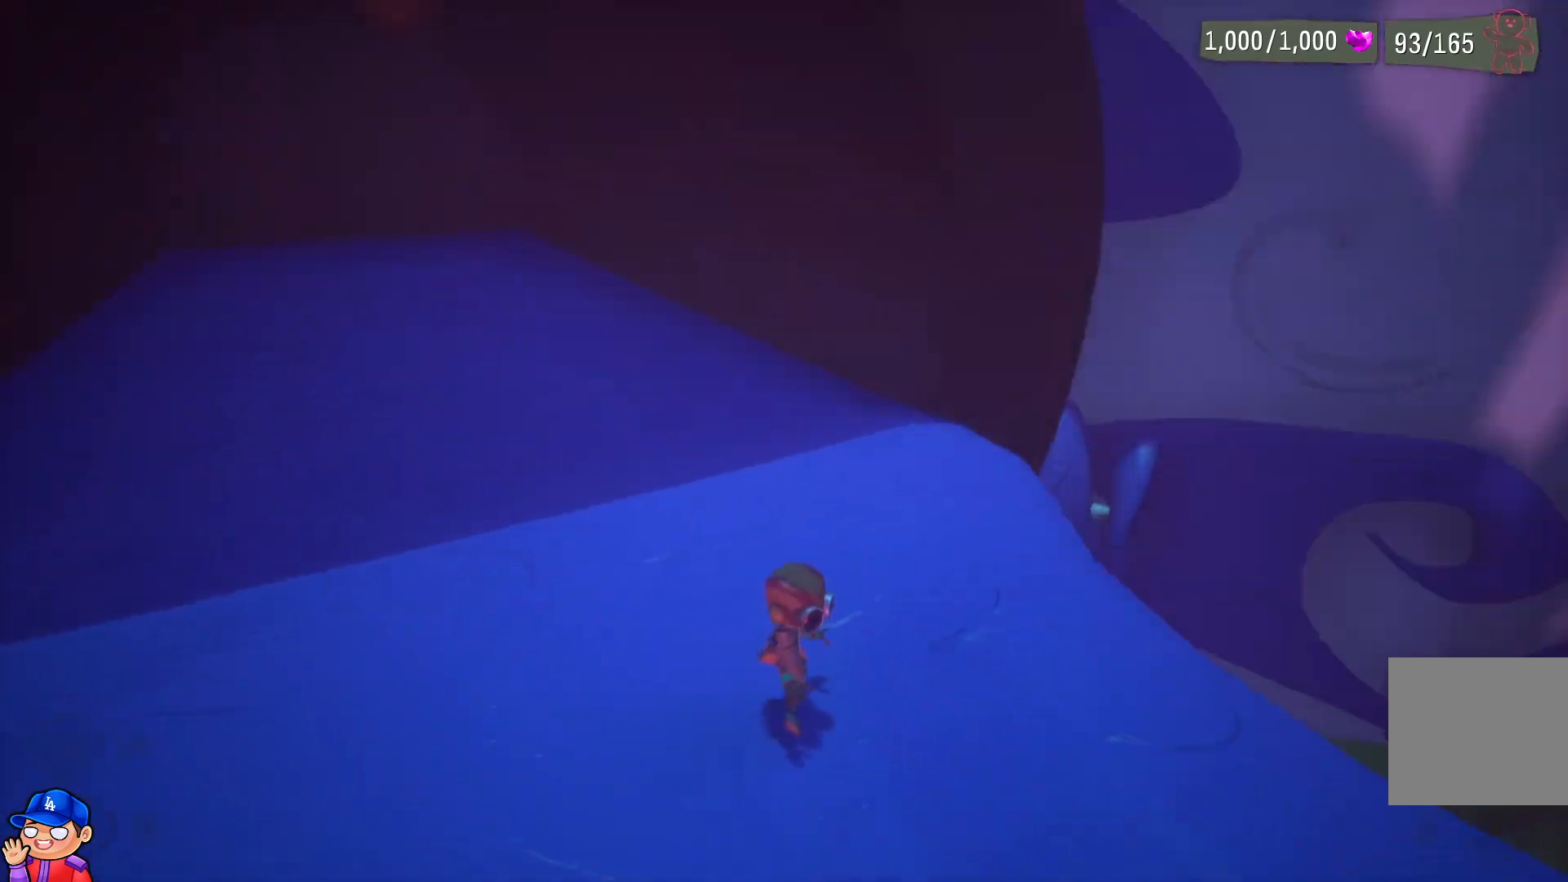
{"buttons": [], "left_stick": "up-right", "right_stick": "center", "events": [[67, "left_stick", "right"], [217, "left_stick", "up-right"], [333, "right_stick", "center"]]}
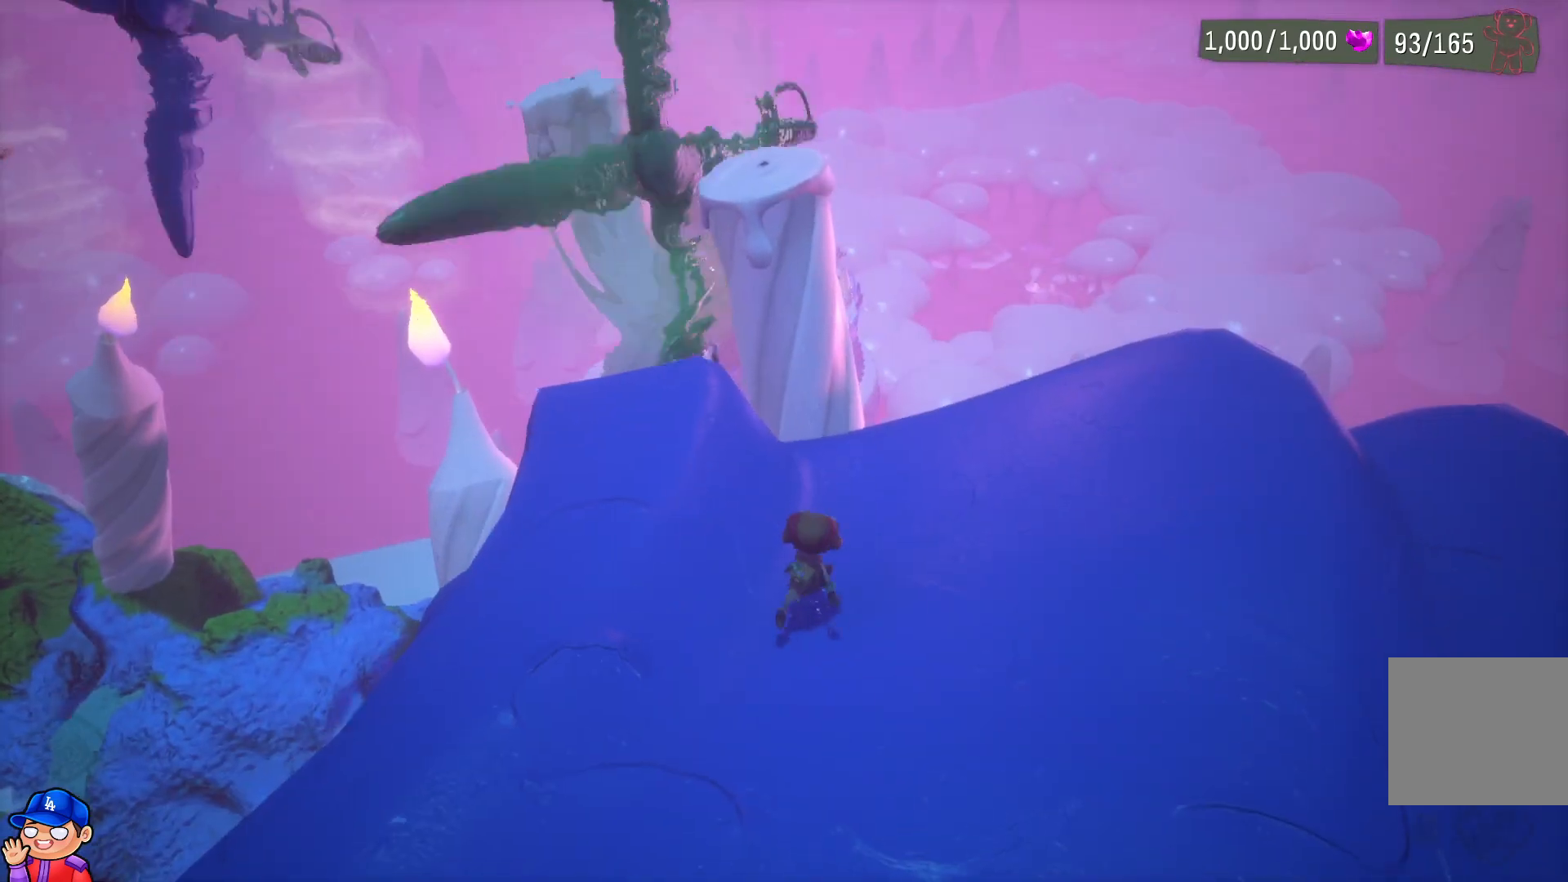
{"buttons": [], "left_stick": "up", "right_stick": "center", "events": [[50, "left_stick", "up-left"], [200, "right_stick", "left"], [350, "right_stick", "center"], [467, "left_stick", "up"]]}
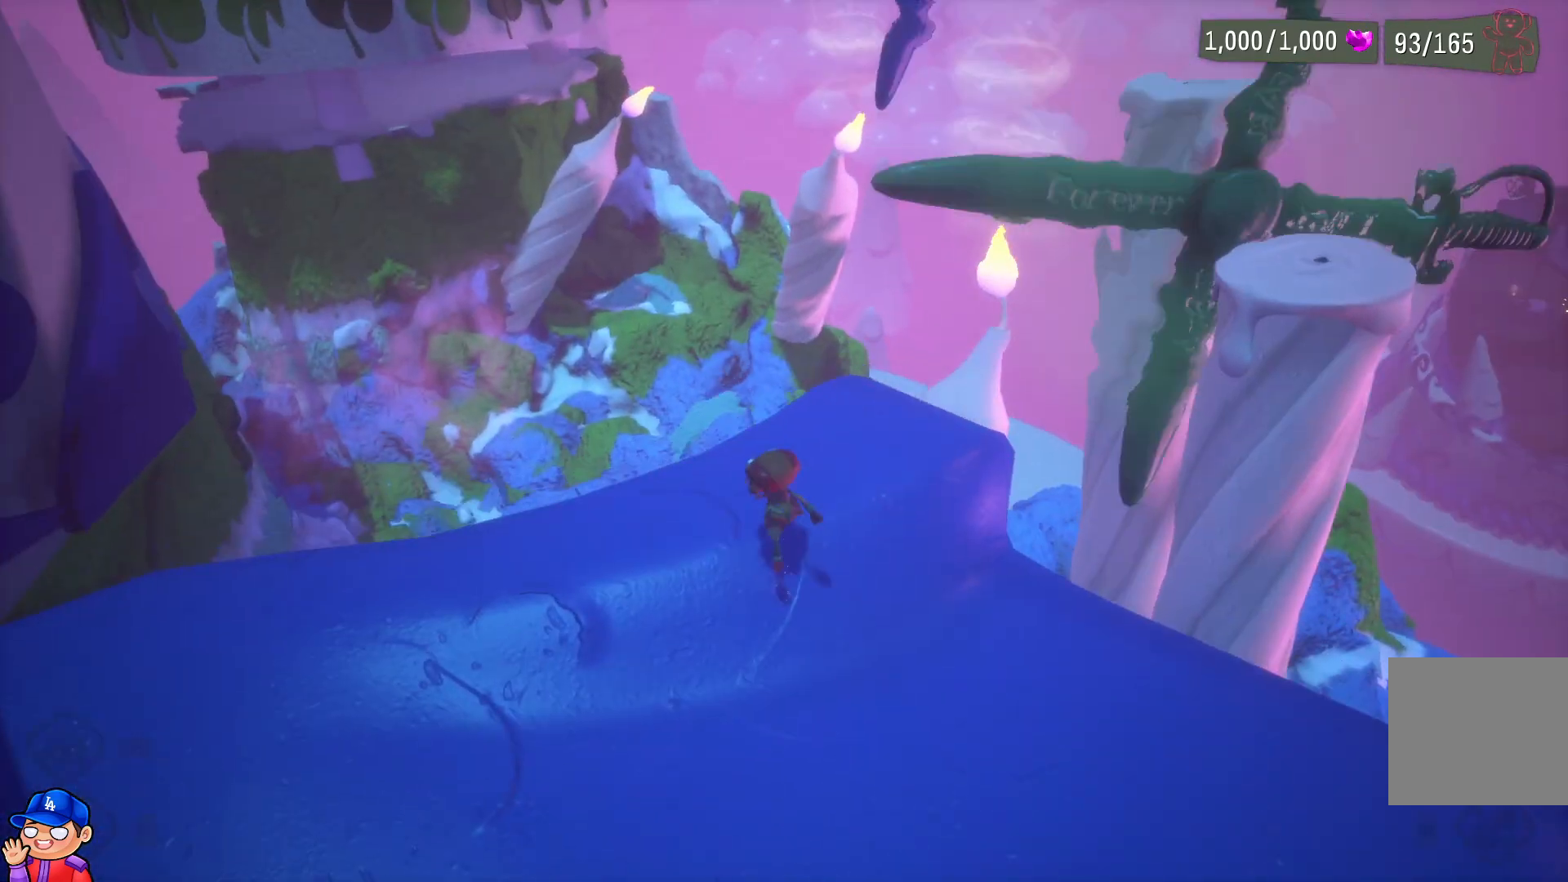
{"buttons": [], "left_stick": "center", "right_stick": "center", "events": [[450, "left_stick", "center"]]}
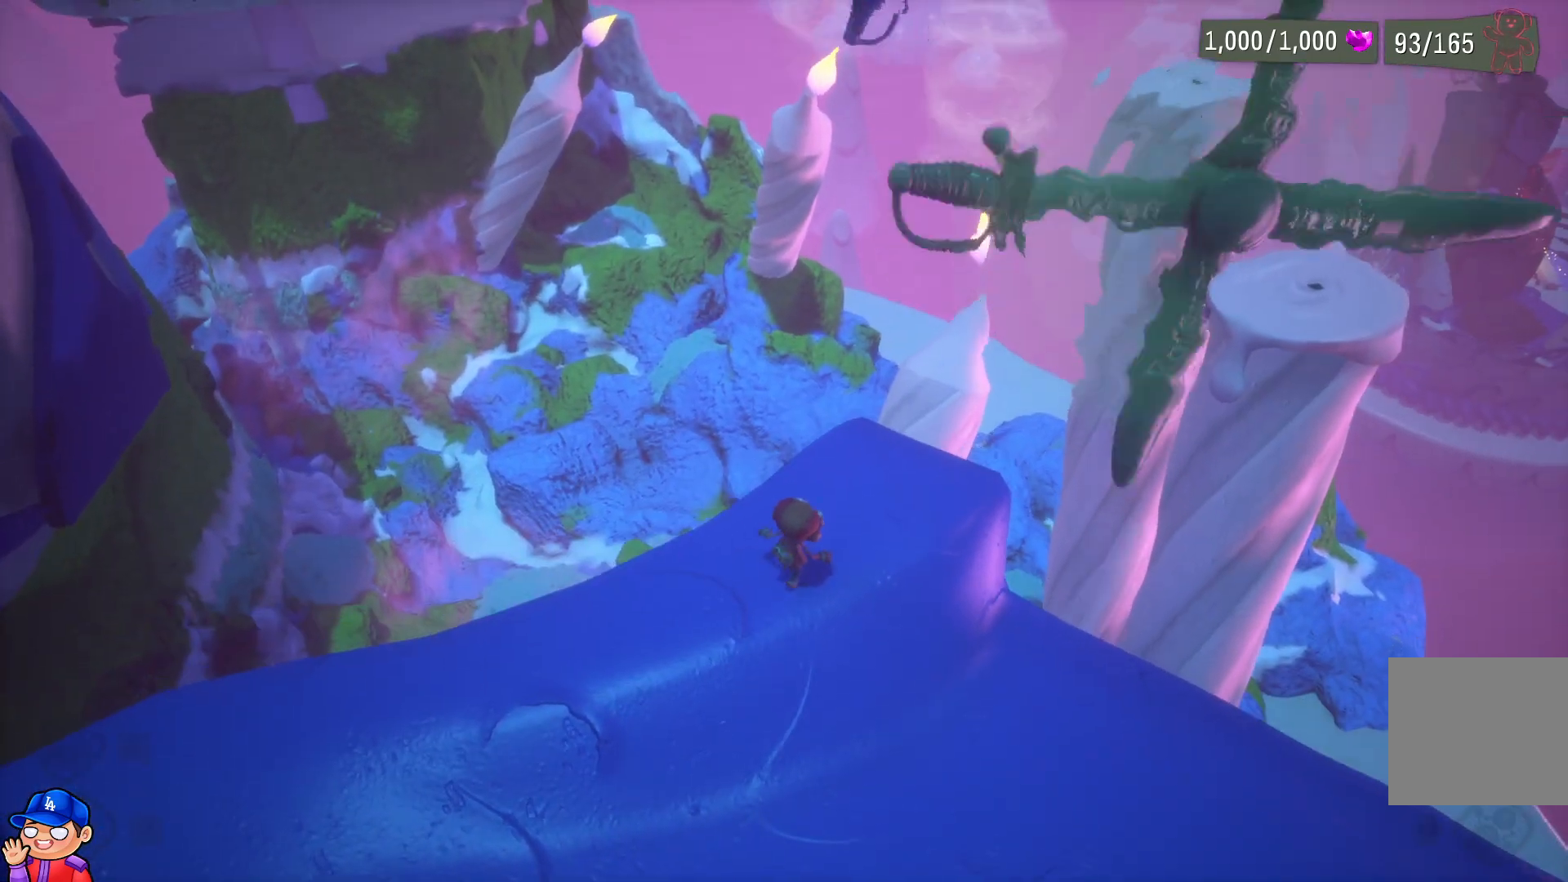
{"buttons": [], "left_stick": "up", "right_stick": "center", "events": [[317, "right_stick", "right"], [400, "left_stick", "up"], [467, "right_stick", "center"]]}
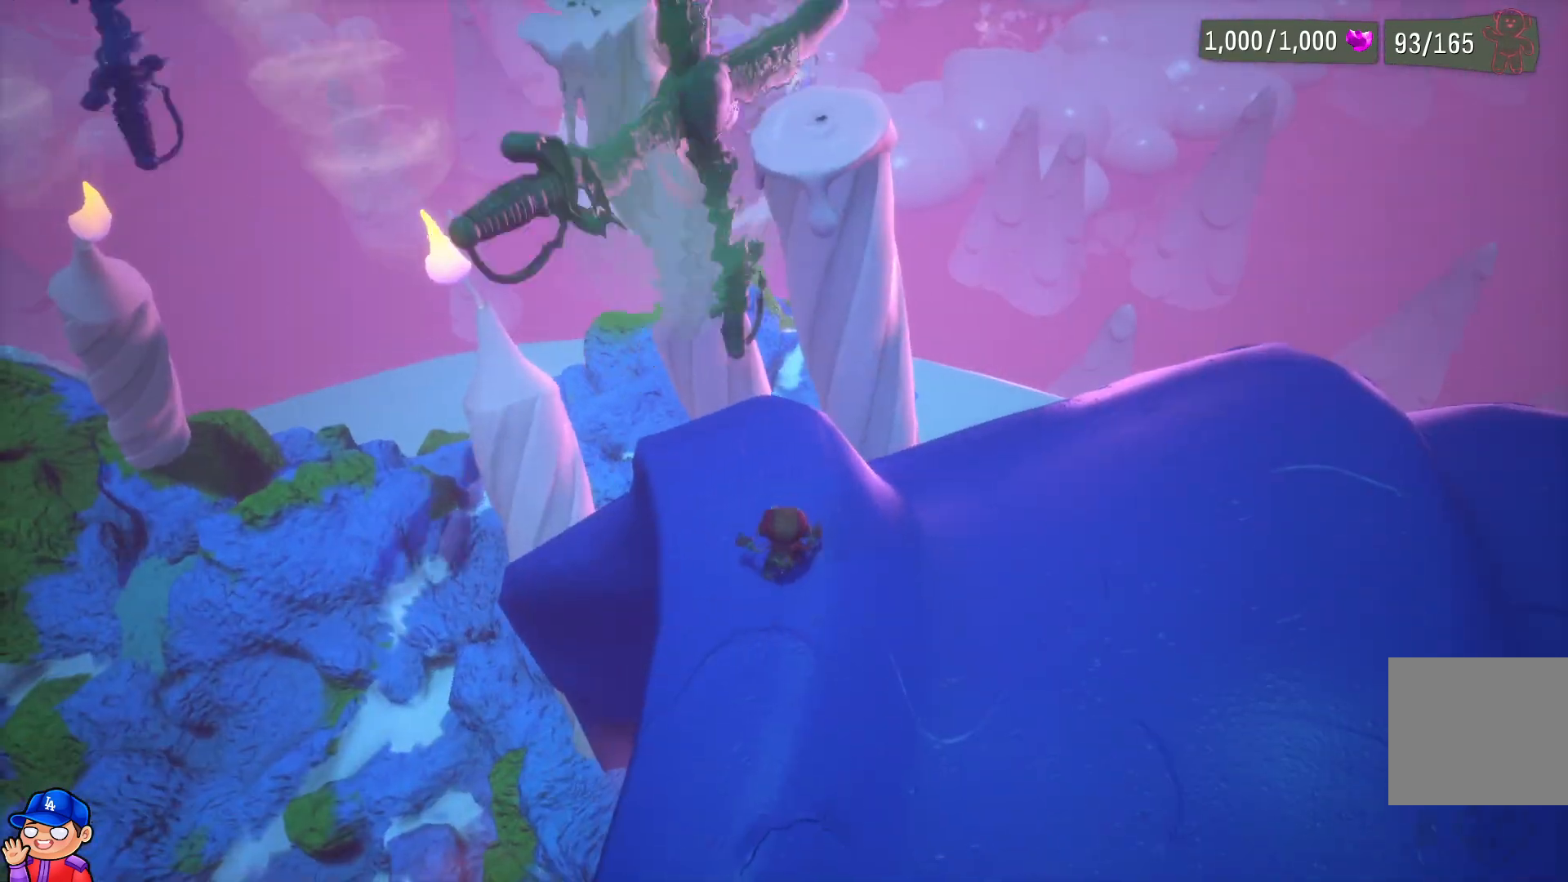
{"buttons": [], "left_stick": "up", "right_stick": "center", "events": []}
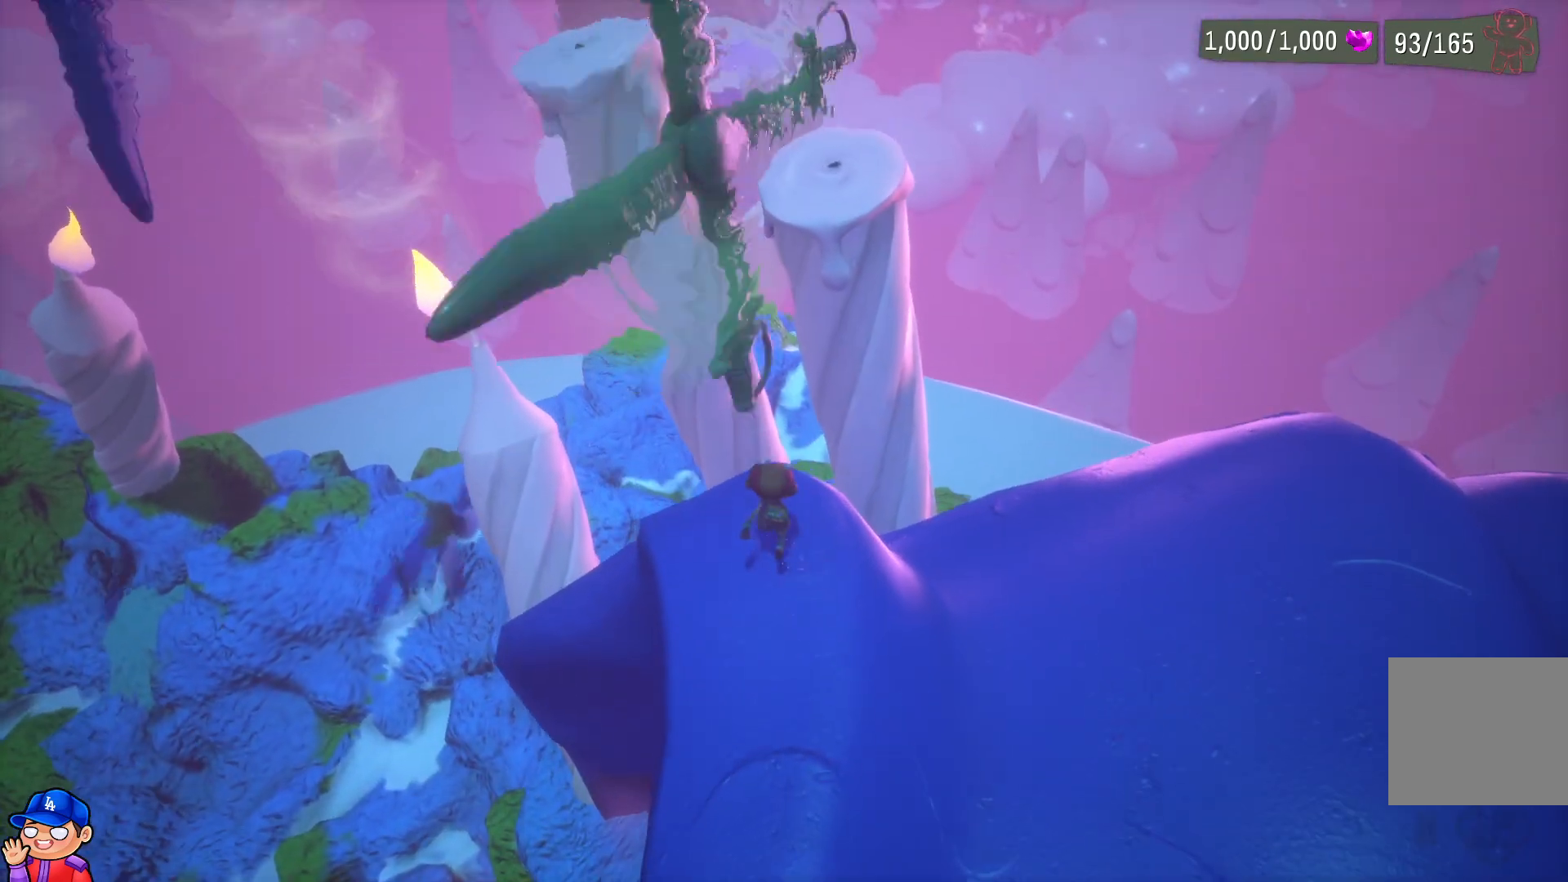
{"buttons": [], "left_stick": "up", "right_stick": "center", "events": [[133, "CROSS", "down"], [350, "CROSS", "up"]]}
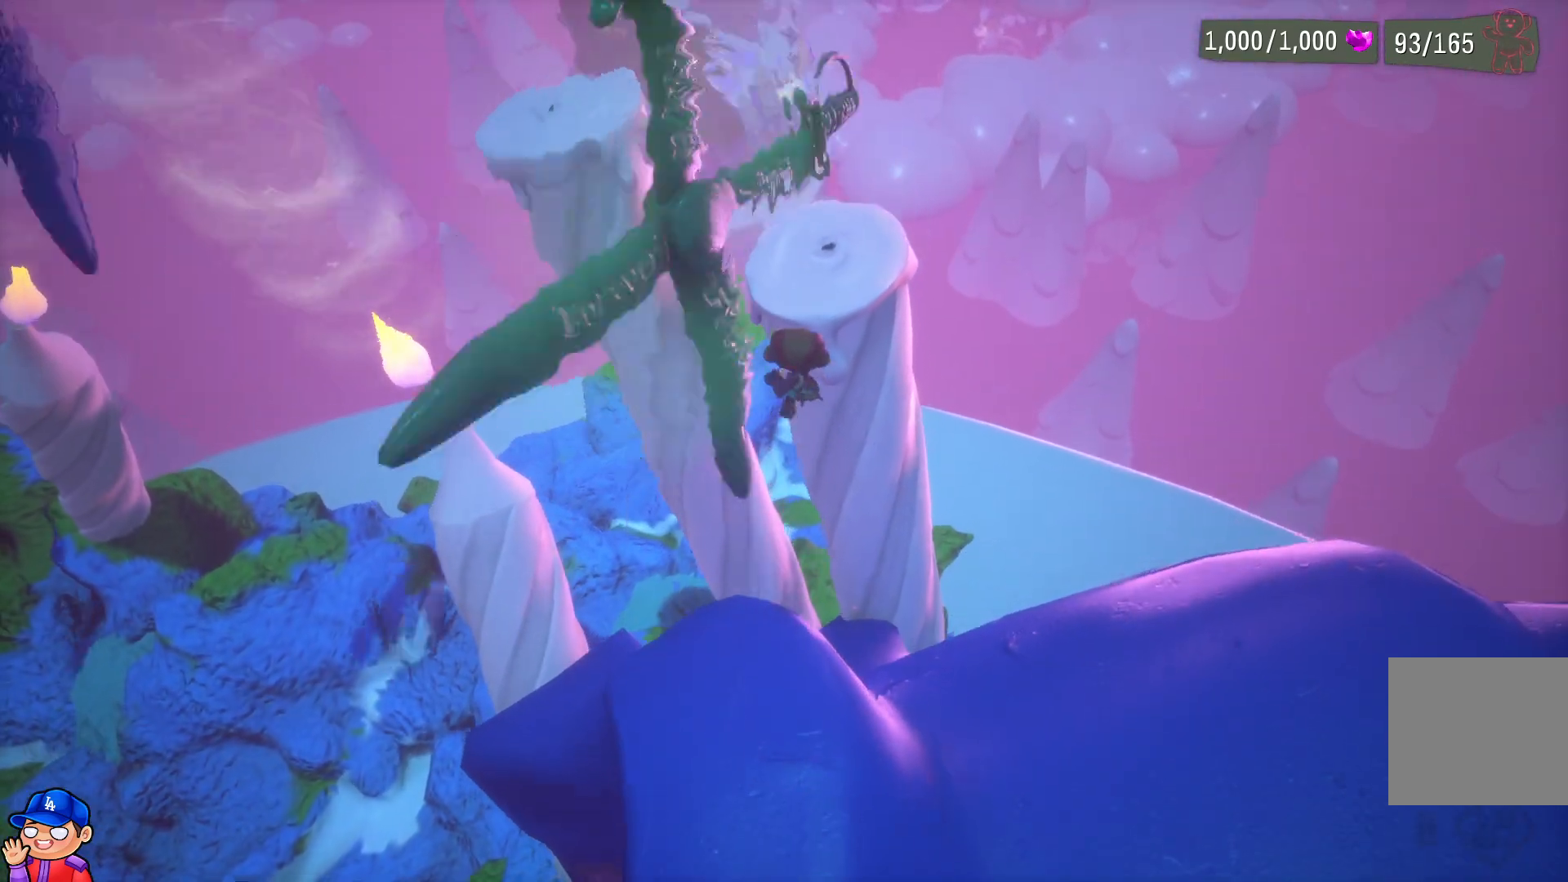
{"buttons": ["CROSS"], "left_stick": "up", "right_stick": "center", "events": [[33, "CROSS", "down"]]}
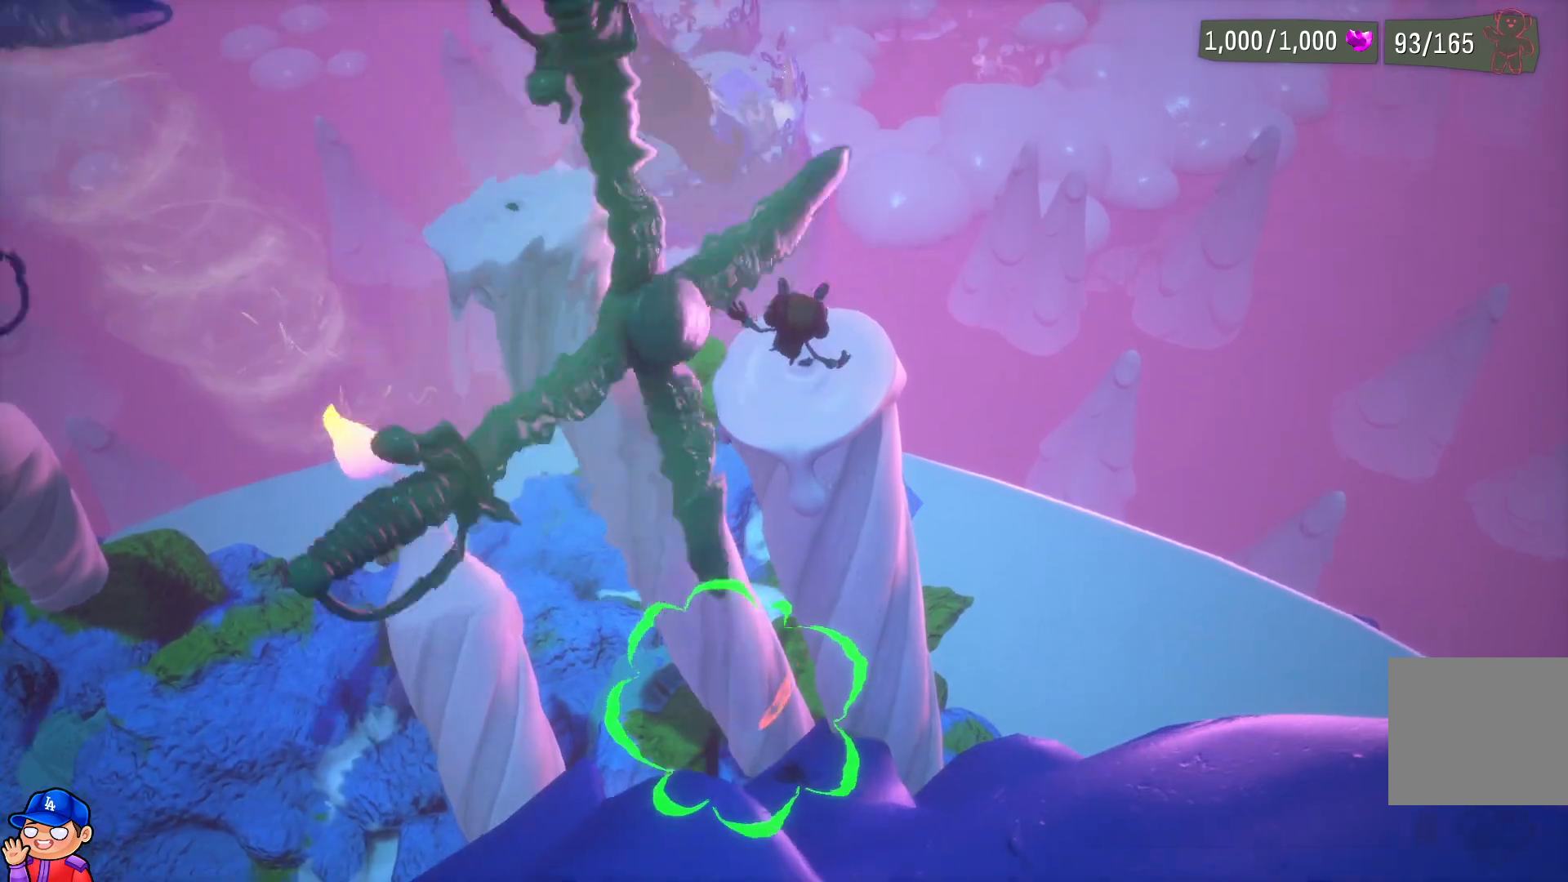
{"buttons": [], "left_stick": "right", "right_stick": "center", "events": [[133, "CROSS", "up"], [500, "left_stick", "right"]]}
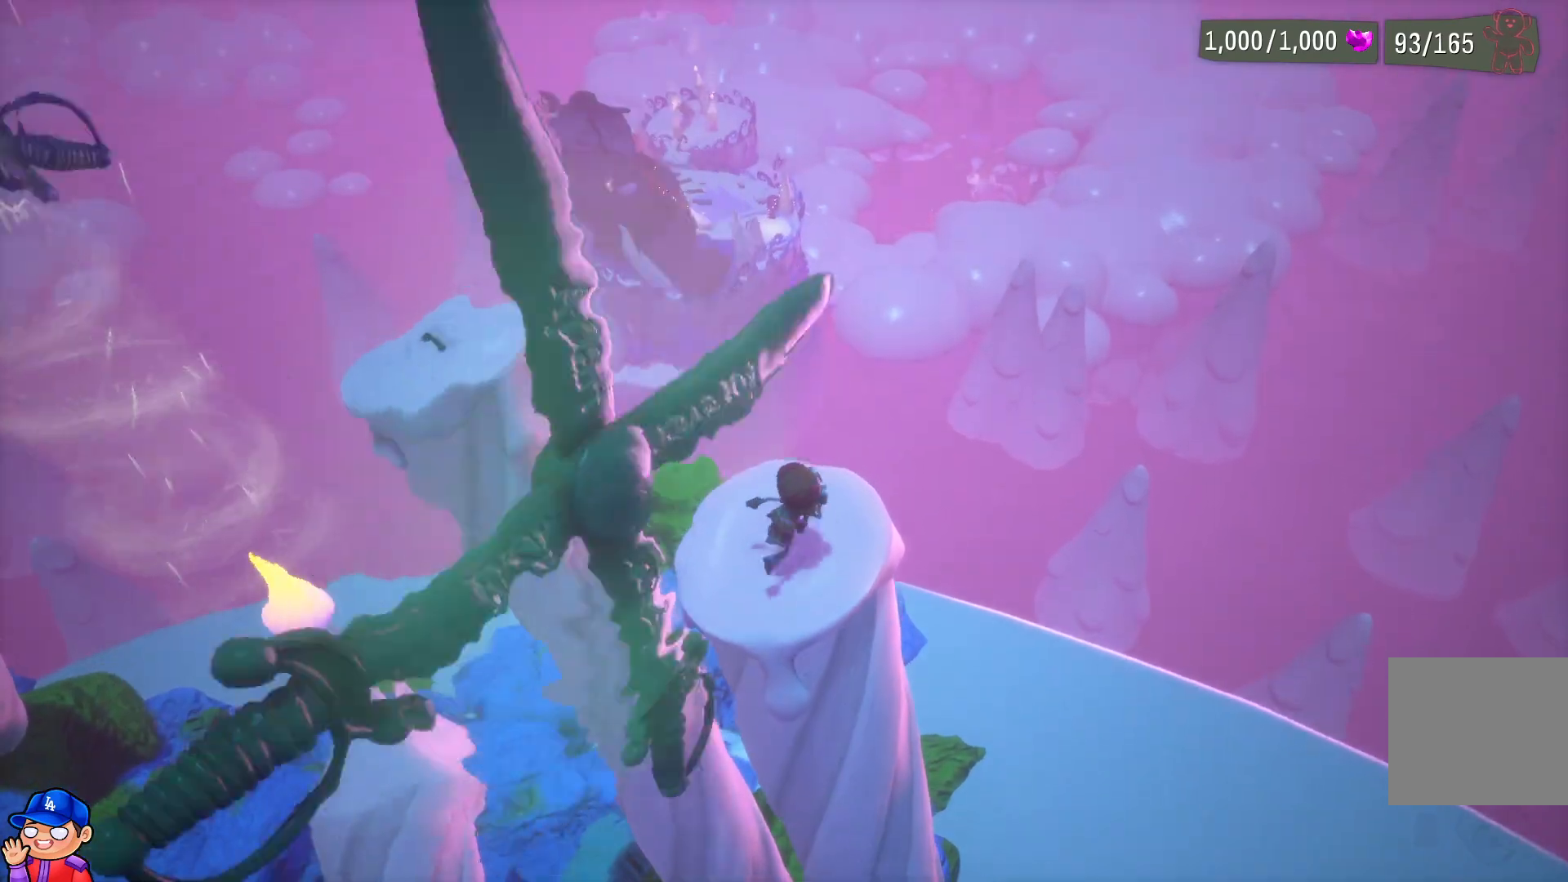
{"buttons": [], "left_stick": "center", "right_stick": "center", "events": [[33, "left_stick", "center"], [83, "right_stick", "left"], [233, "right_stick", "center"]]}
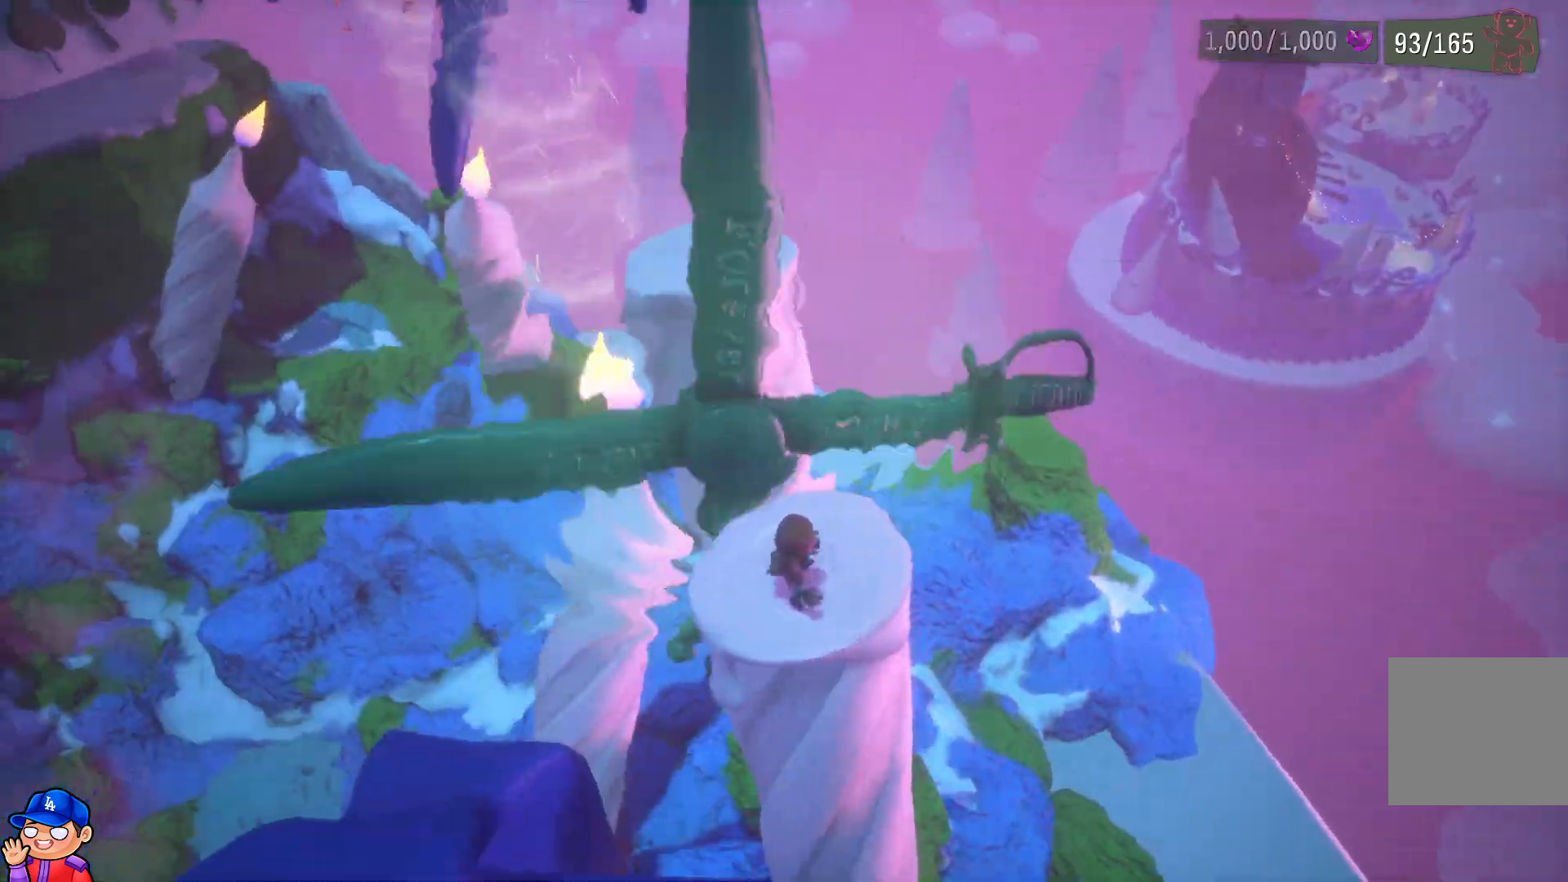
{"buttons": [], "left_stick": "center", "right_stick": "center", "events": [[217, "SELECT", "down"], [367, "SELECT", "up"]]}
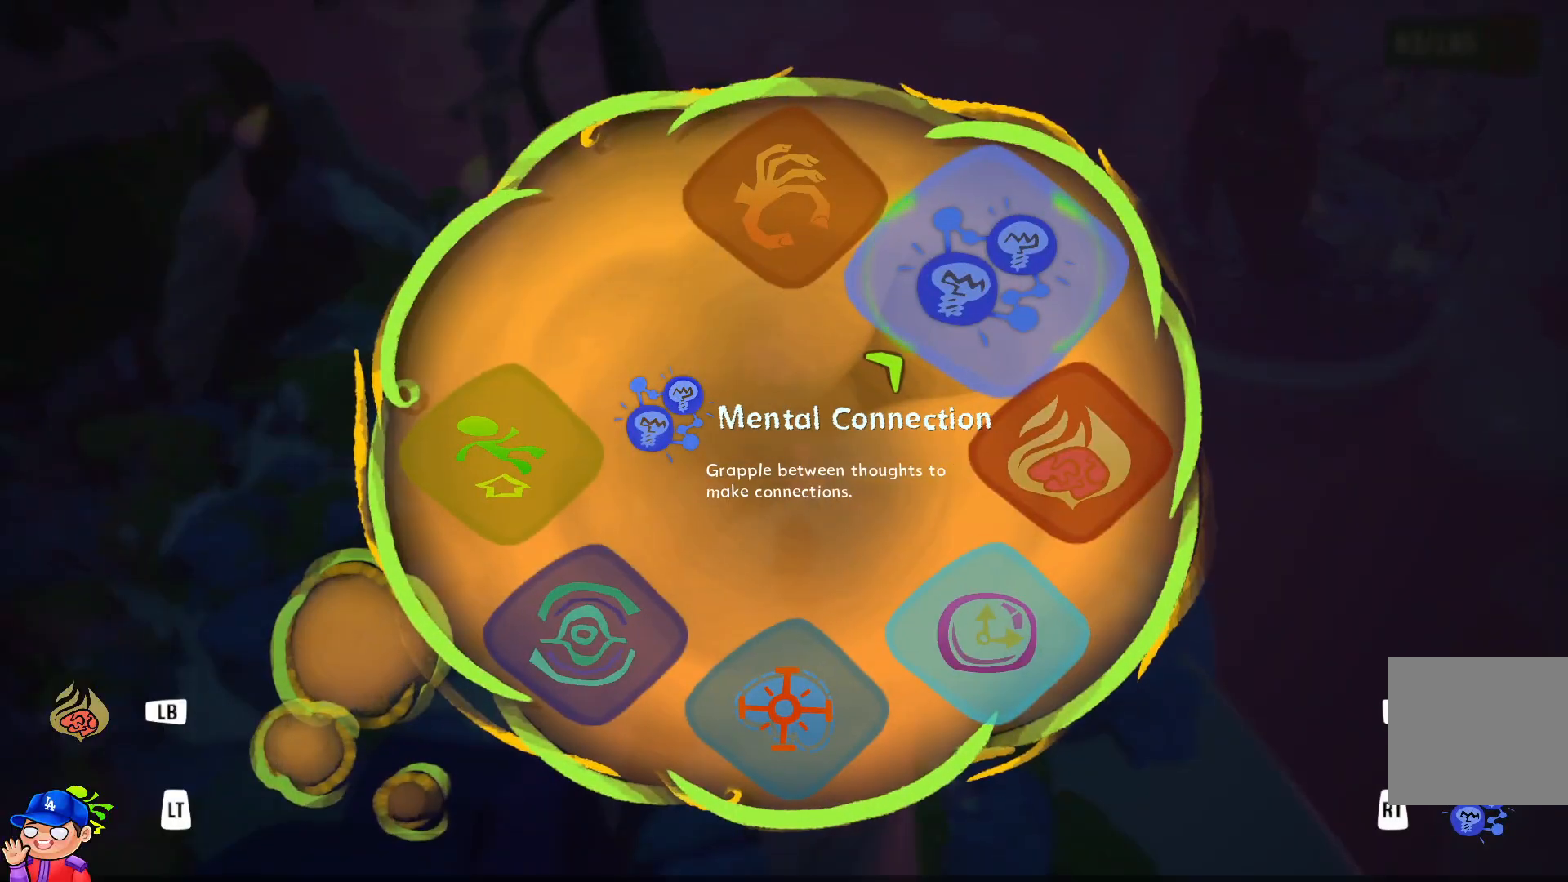
{"buttons": [], "left_stick": "center", "right_stick": "down", "events": [[467, "right_stick", "down"]]}
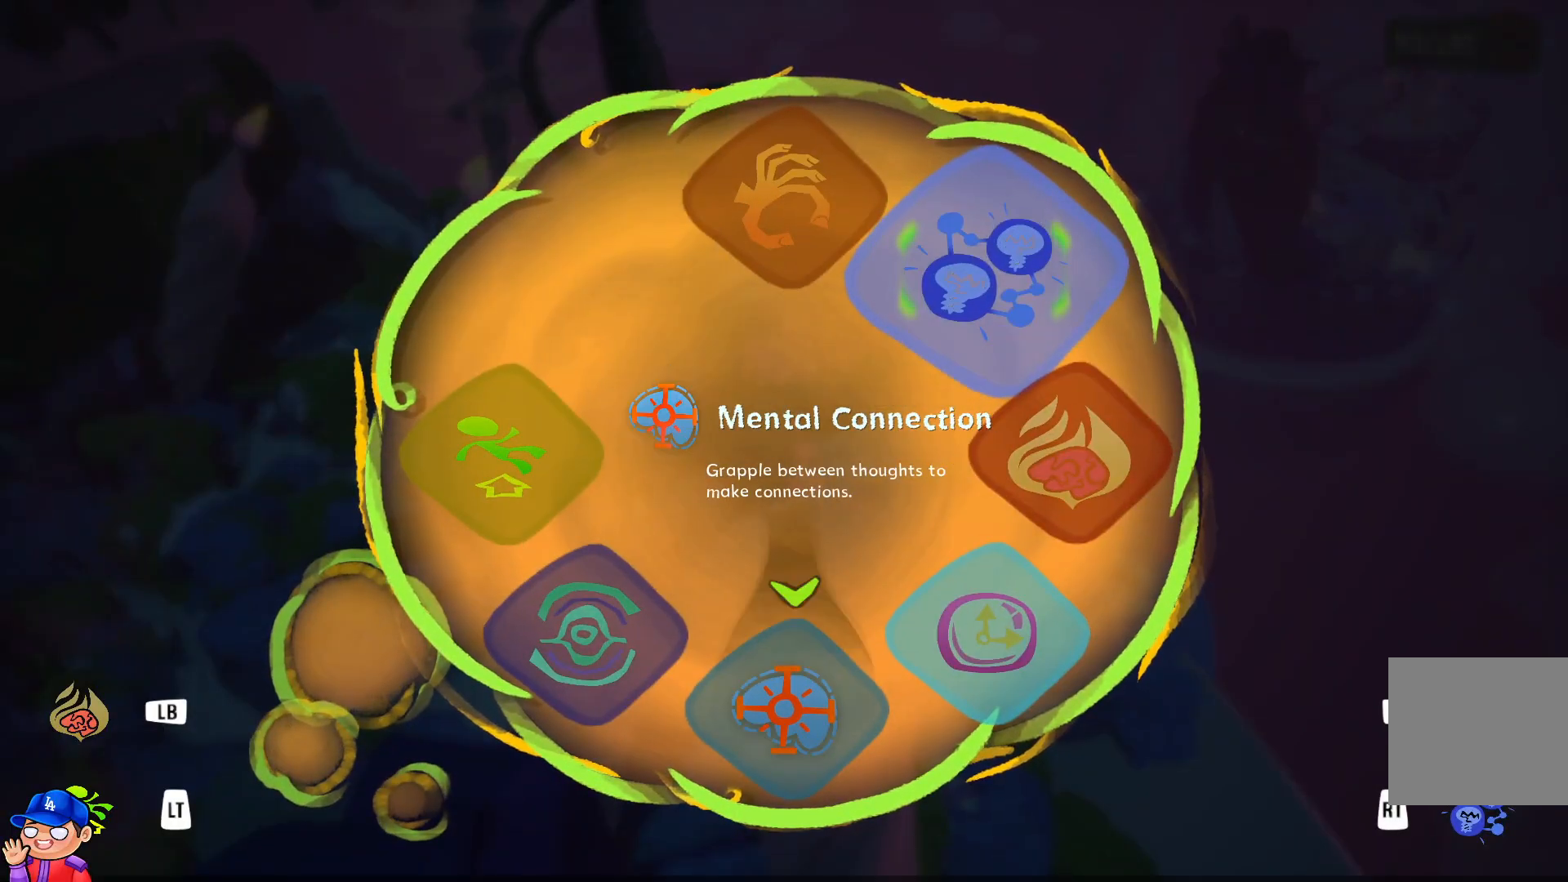
{"buttons": [], "left_stick": "center", "right_stick": "down-right", "events": [[67, "right_stick", "down-right"]]}
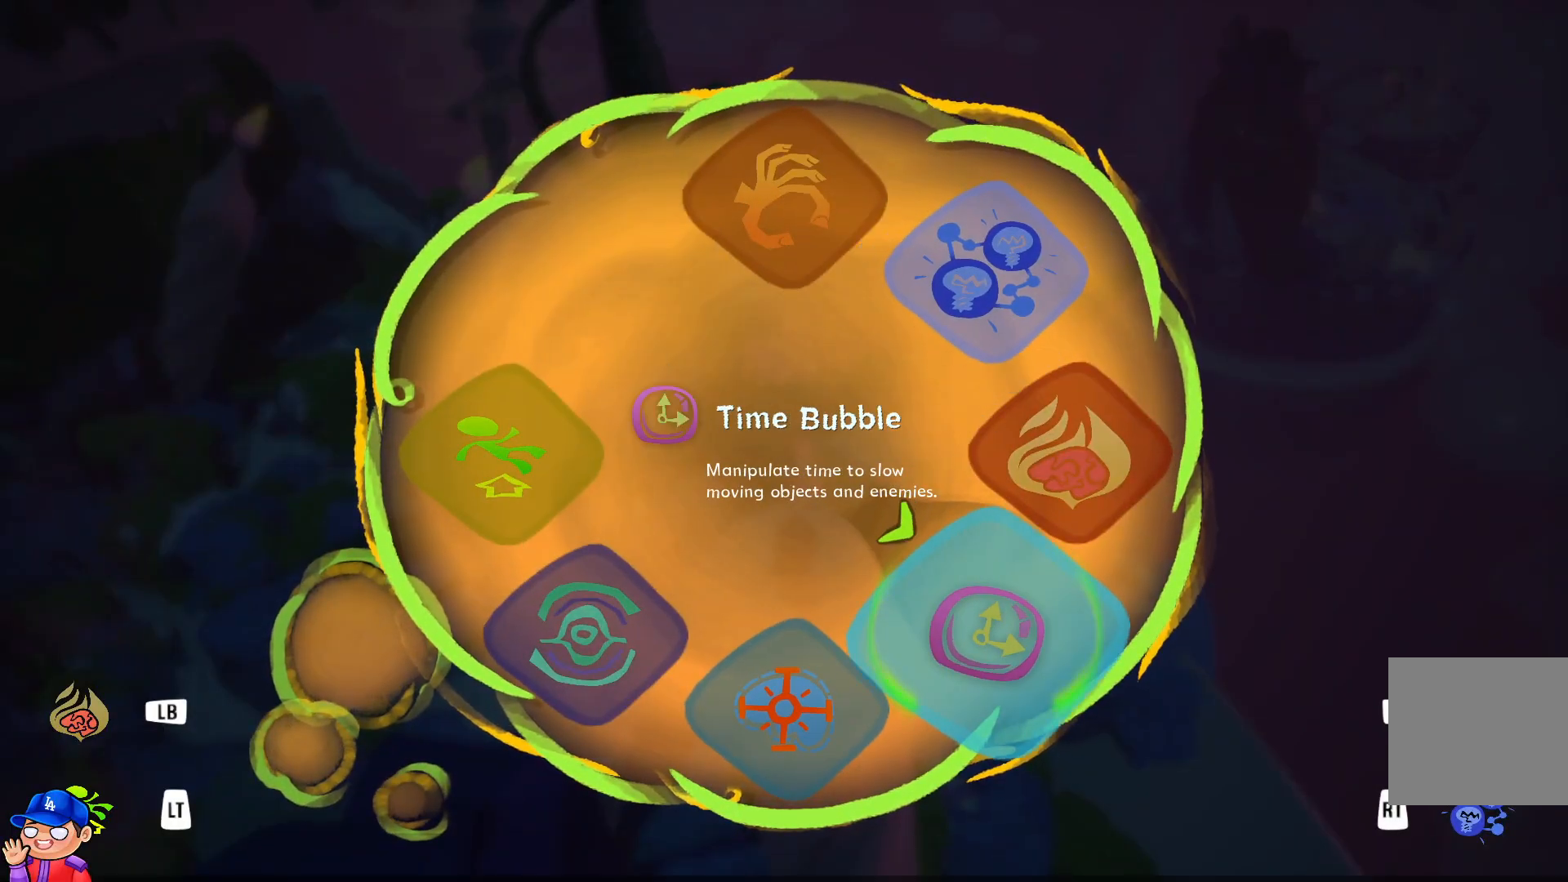
{"buttons": [], "left_stick": "center", "right_stick": "center", "events": [[50, "R2", "down"], [217, "R2", "up"], [217, "right_stick", "center"], [350, "CIRCLE", "down"], [483, "CIRCLE", "up"]]}
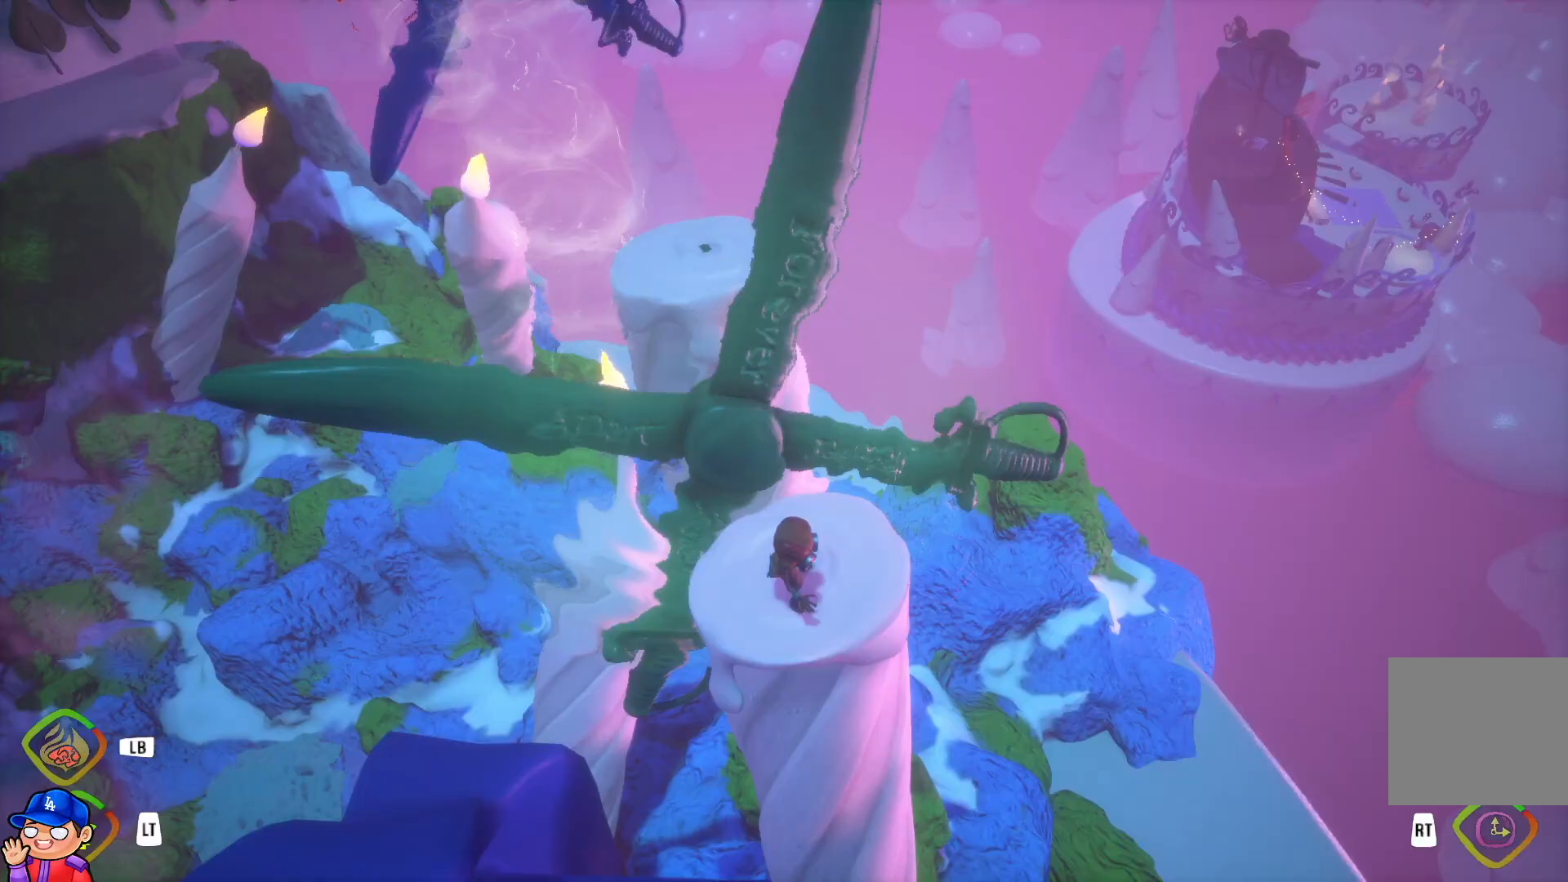
{"buttons": [], "left_stick": "center", "right_stick": "center", "events": [[150, "left_stick", "up"], [350, "left_stick", "center"], [350, "right_stick", "left"], [433, "right_stick", "center"]]}
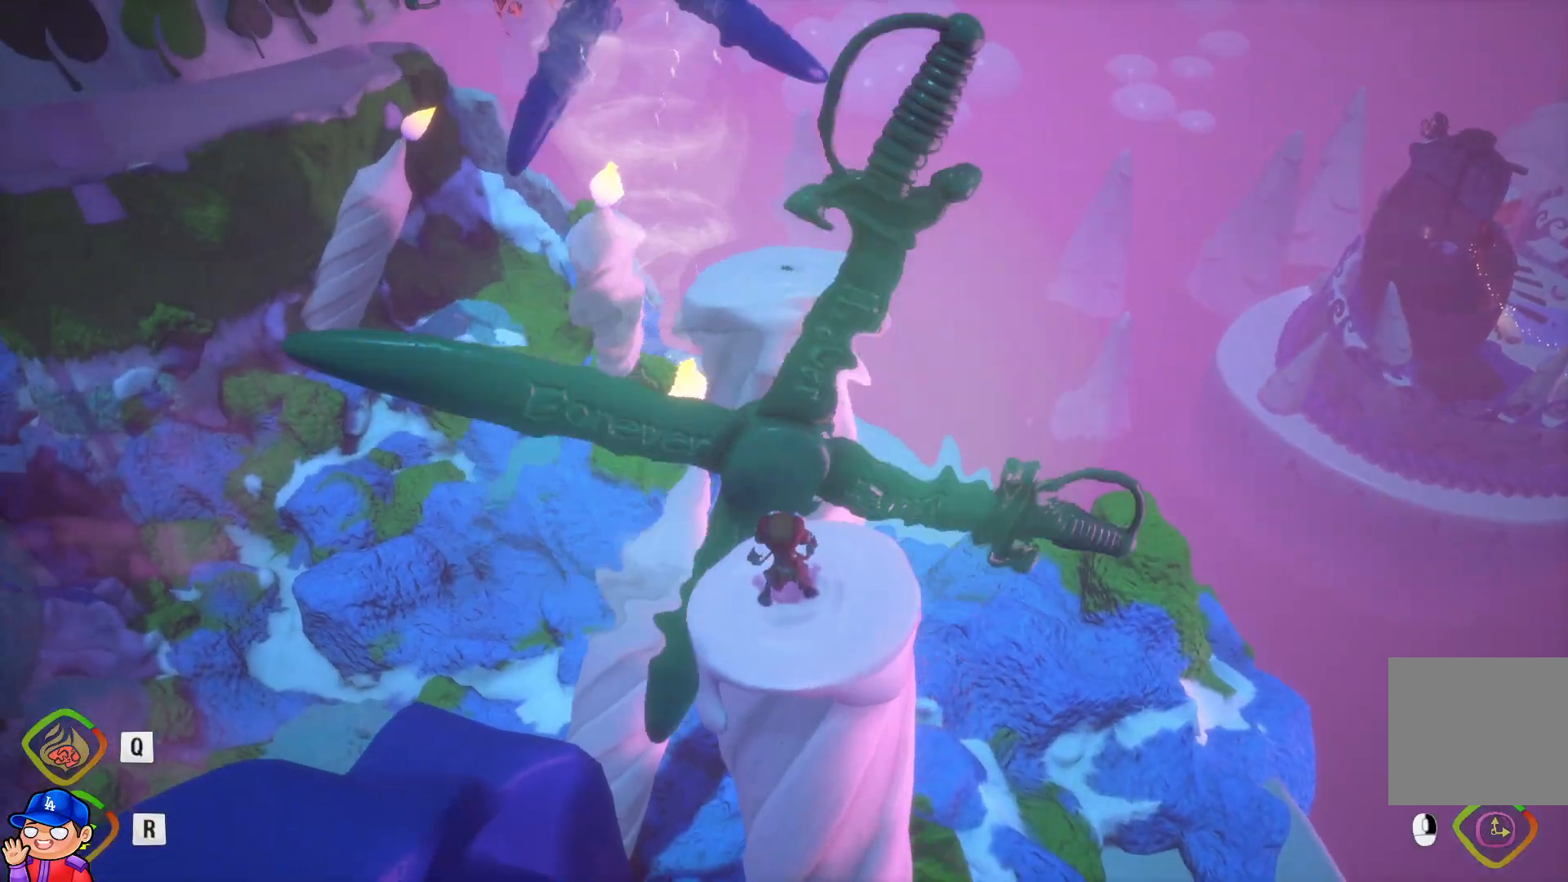
{"buttons": [], "left_stick": "center", "right_stick": "center", "events": []}
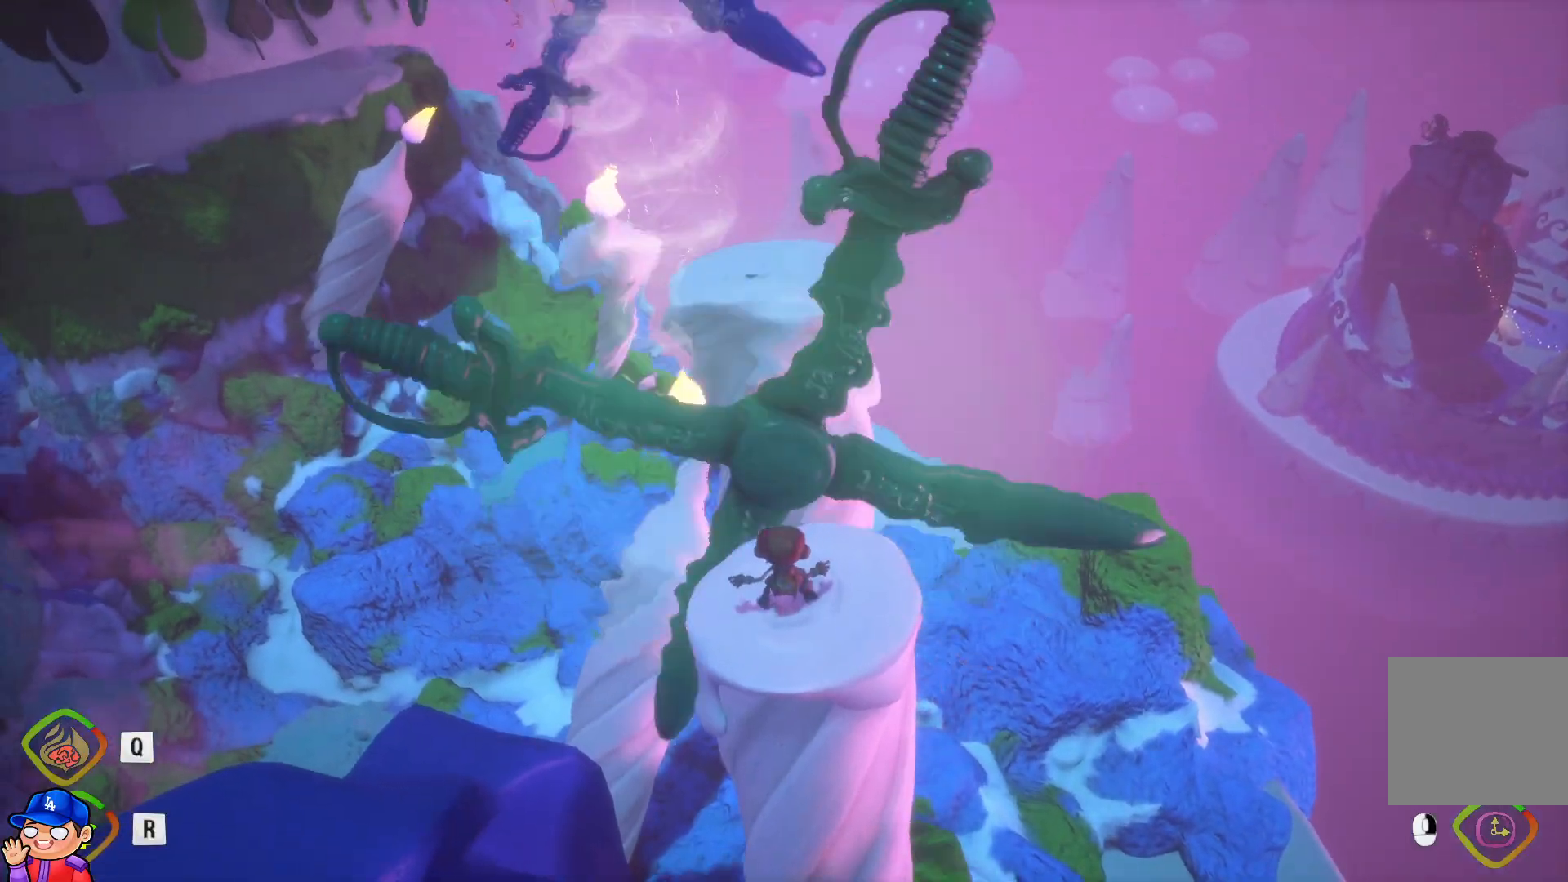
{"buttons": ["R2"], "left_stick": "center", "right_stick": "center", "events": [[433, "R2", "down"]]}
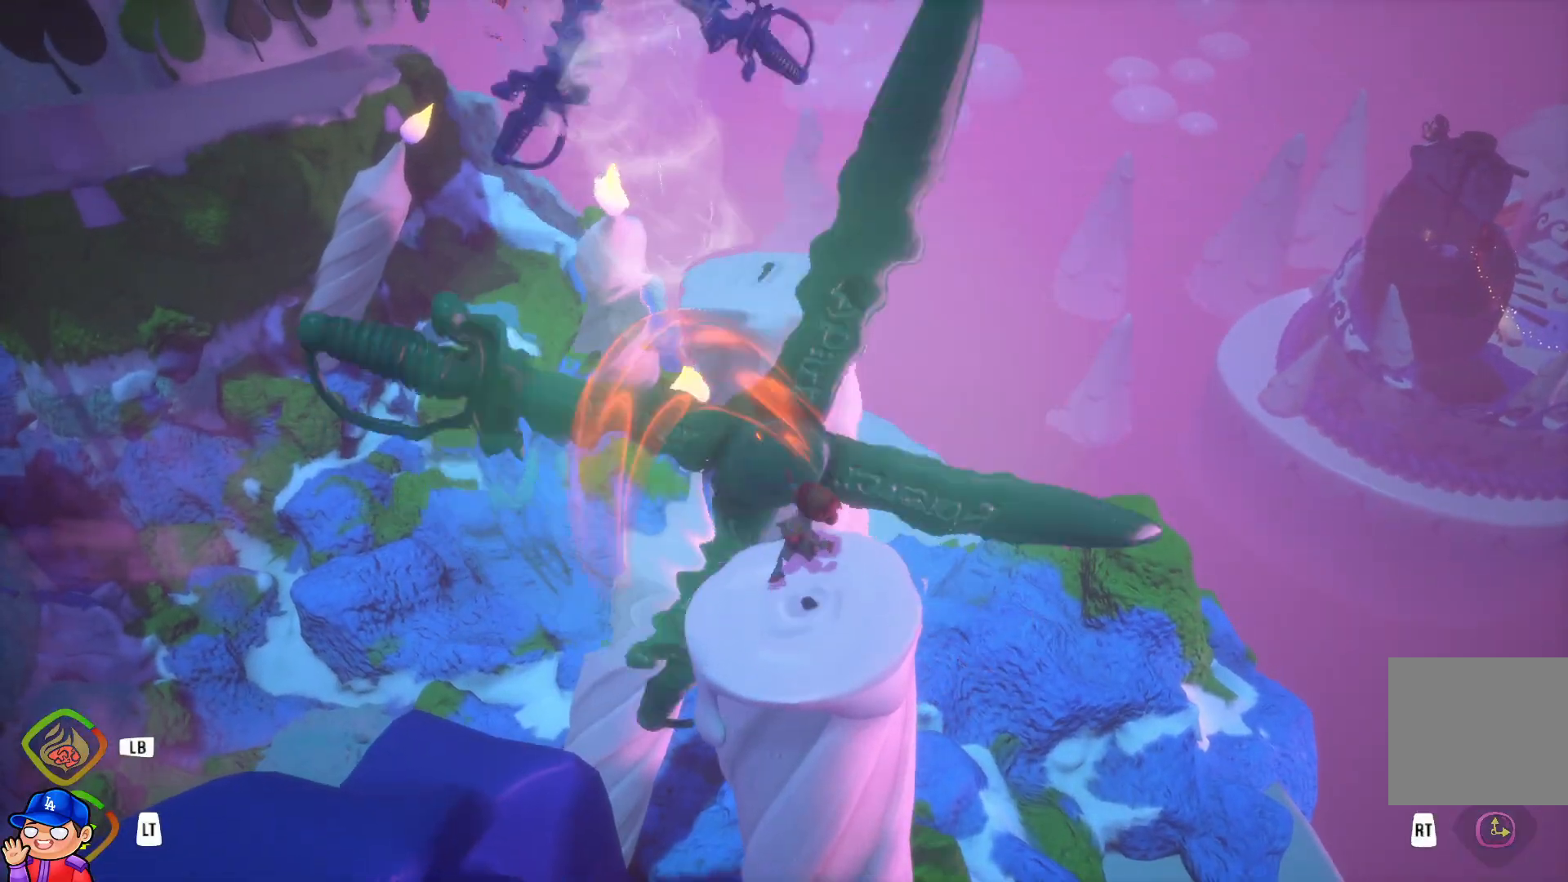
{"buttons": [], "left_stick": "center", "right_stick": "center", "events": [[67, "R2", "up"]]}